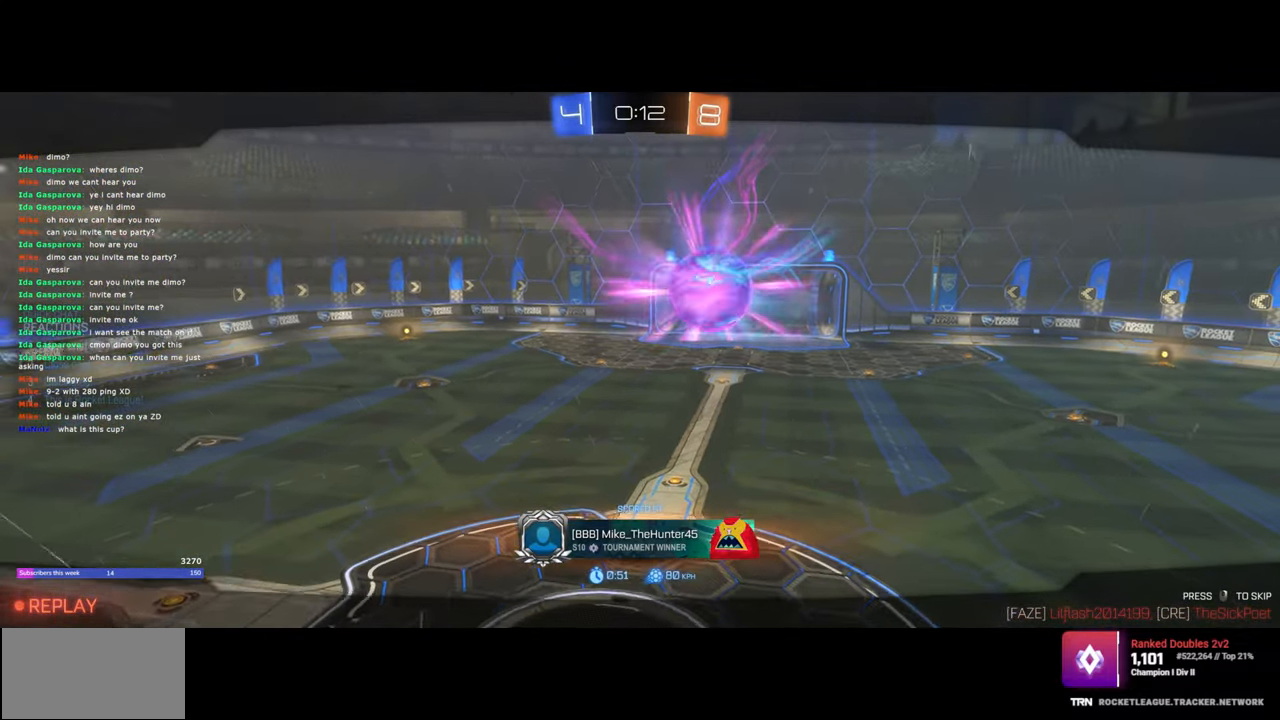
Gameplay with keyboard and mouse; each line is a JSON object with the keys and mouse buttons held at the frame after it. "events" lists presses ("down") and releases ("up") of "a", "ctrl", "d", "e", "q", "s", "shift", "space", "w", "mouse_left", "mouse_wheel", "mouse_right", "mouse_mb4" and "mouse_mb5" between this image and that frame as [ms after this image, input, new state], when the widget could be followed in between. "mouse_left", "mouse_wheel", "mouse_right", "mouse_mb4", "mouse_mb5" = the "left", "wheel", "right", "mb4", "mb5" buttons of the "mouse" list. No other keys are recorded. "wheel" means that the mouse wheel is clicked or scrolled. Mouse movement is not recorded.
{"keys": [], "mouse": [], "events": []}
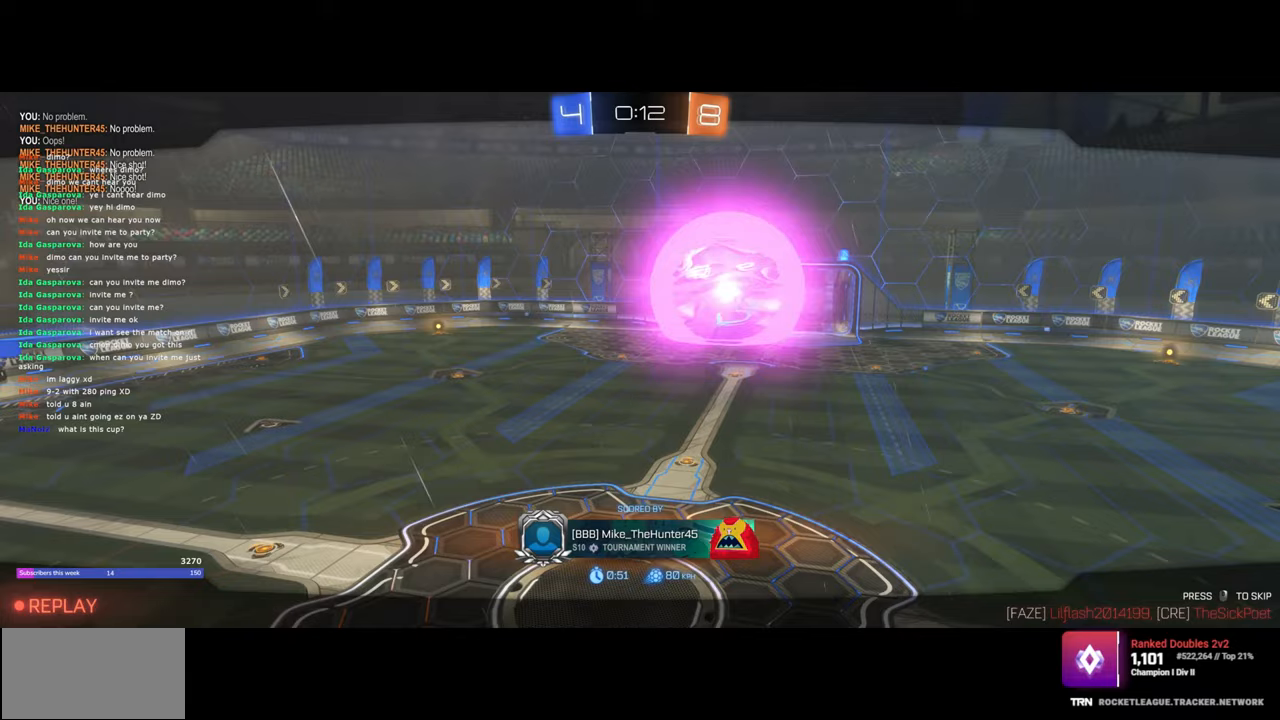
{"keys": [], "mouse": [], "events": [[200, "mouse_right", "down"], [267, "mouse_right", "up"]]}
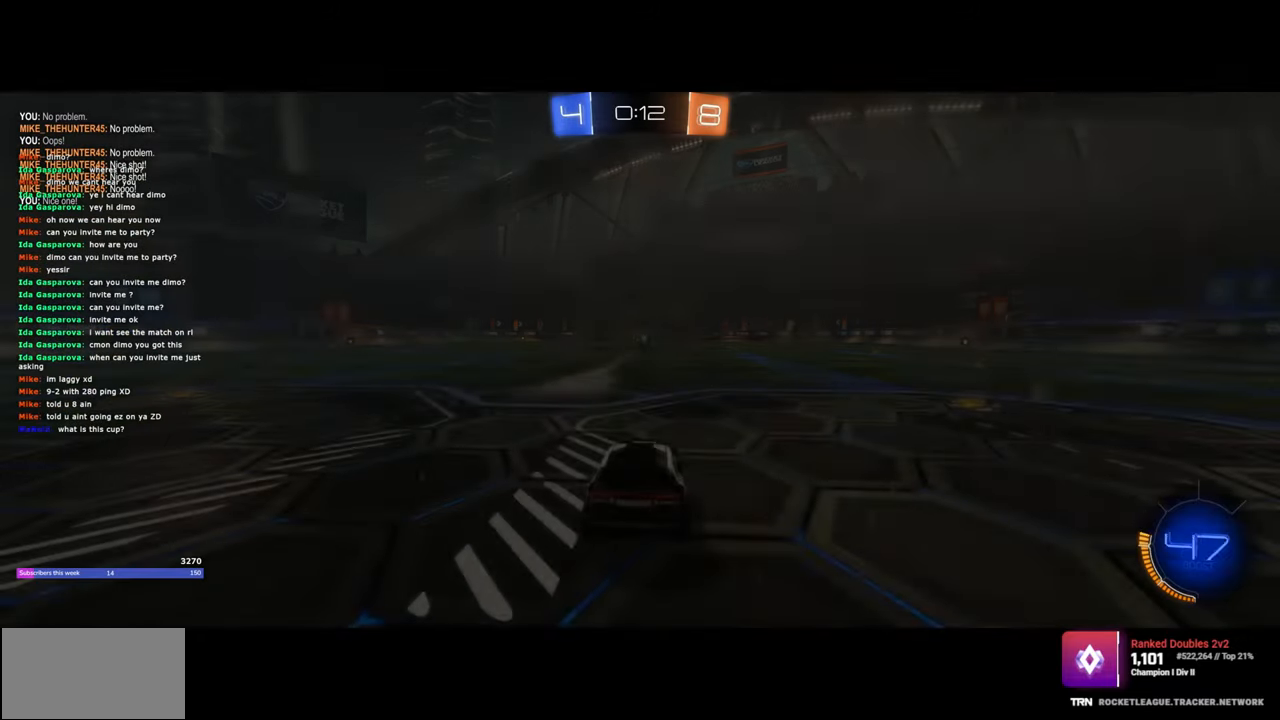
{"keys": [], "mouse": [], "events": [[400, "mouse_right", "down"], [450, "mouse_right", "up"]]}
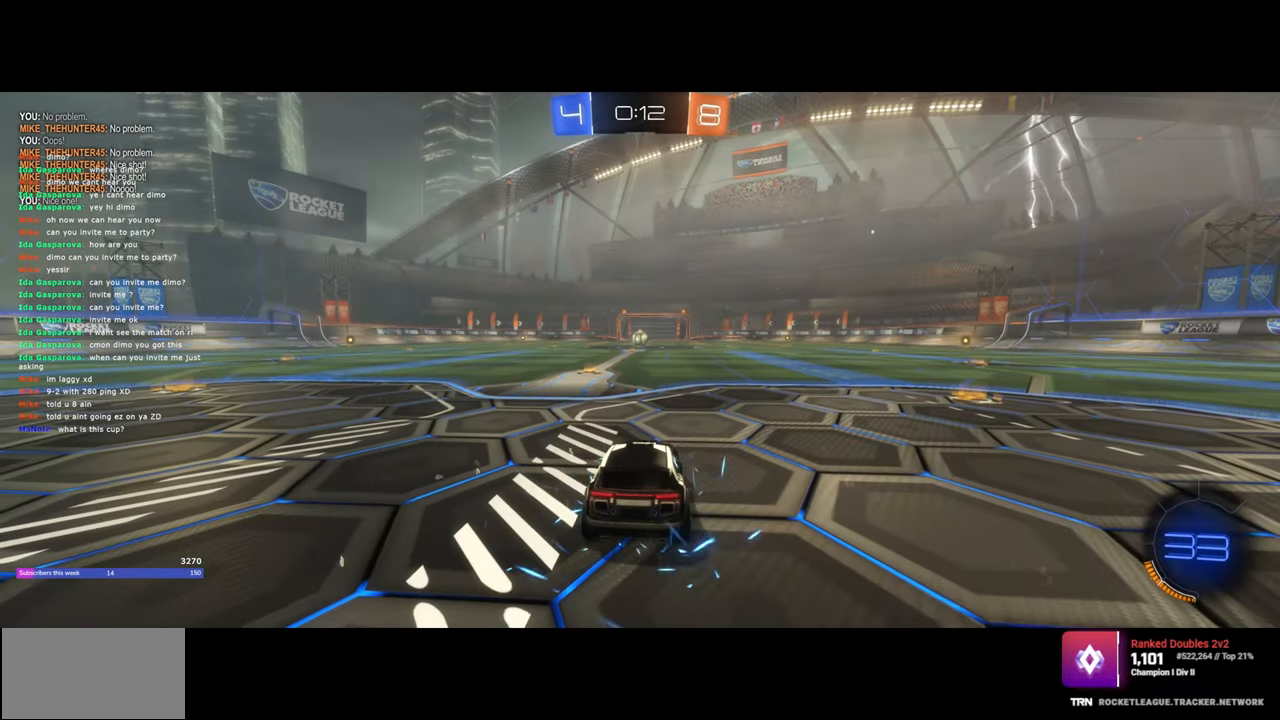
{"keys": ["w"], "mouse": [], "events": [[183, "w", "down"]]}
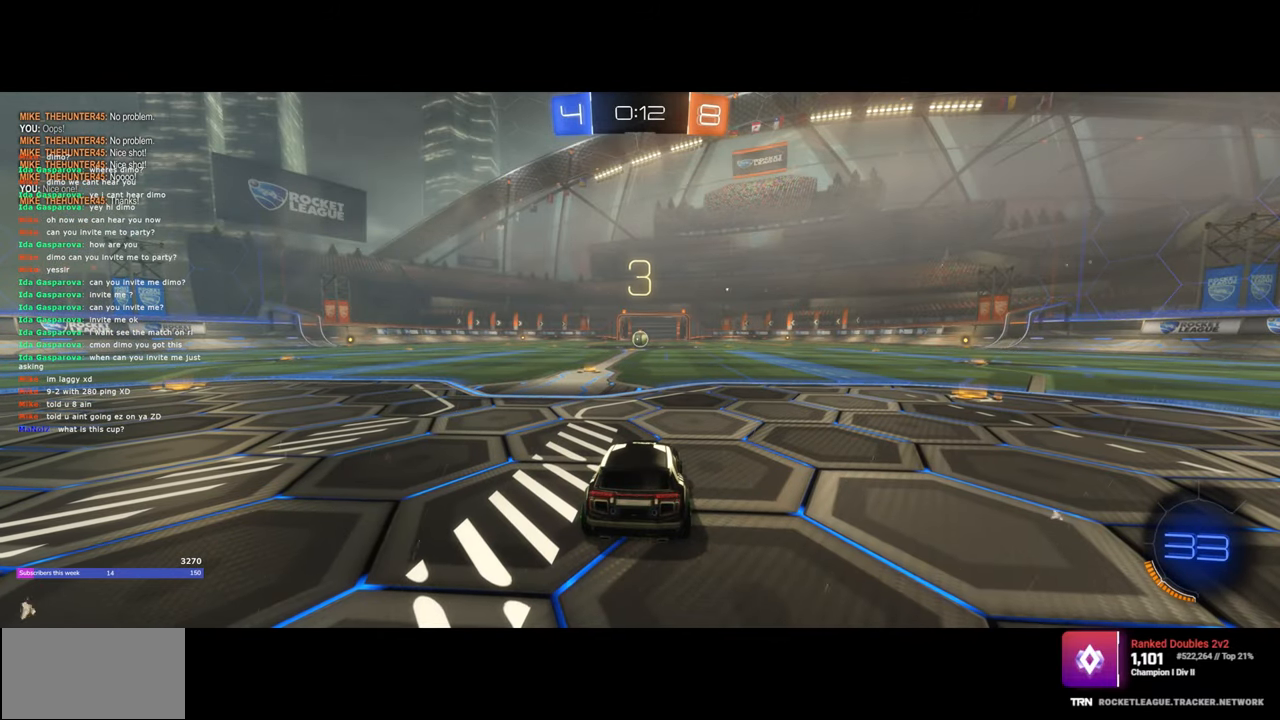
{"keys": ["w"], "mouse": [], "events": [[400, "mouse_left", "down"], [467, "mouse_left", "up"]]}
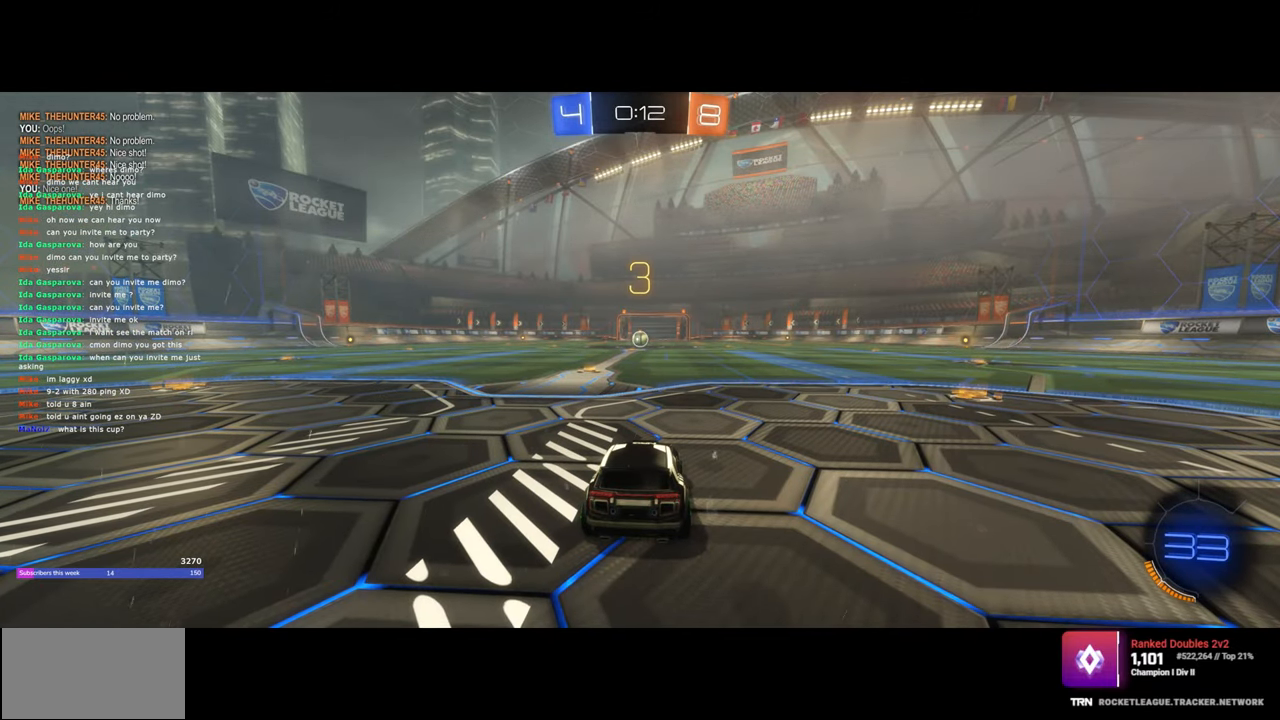
{"keys": ["w"], "mouse": [], "events": [[133, "mouse_left", "down"], [183, "mouse_left", "up"], [267, "mouse_left", "down"], [333, "mouse_left", "up"], [417, "mouse_left", "down"], [483, "mouse_left", "up"]]}
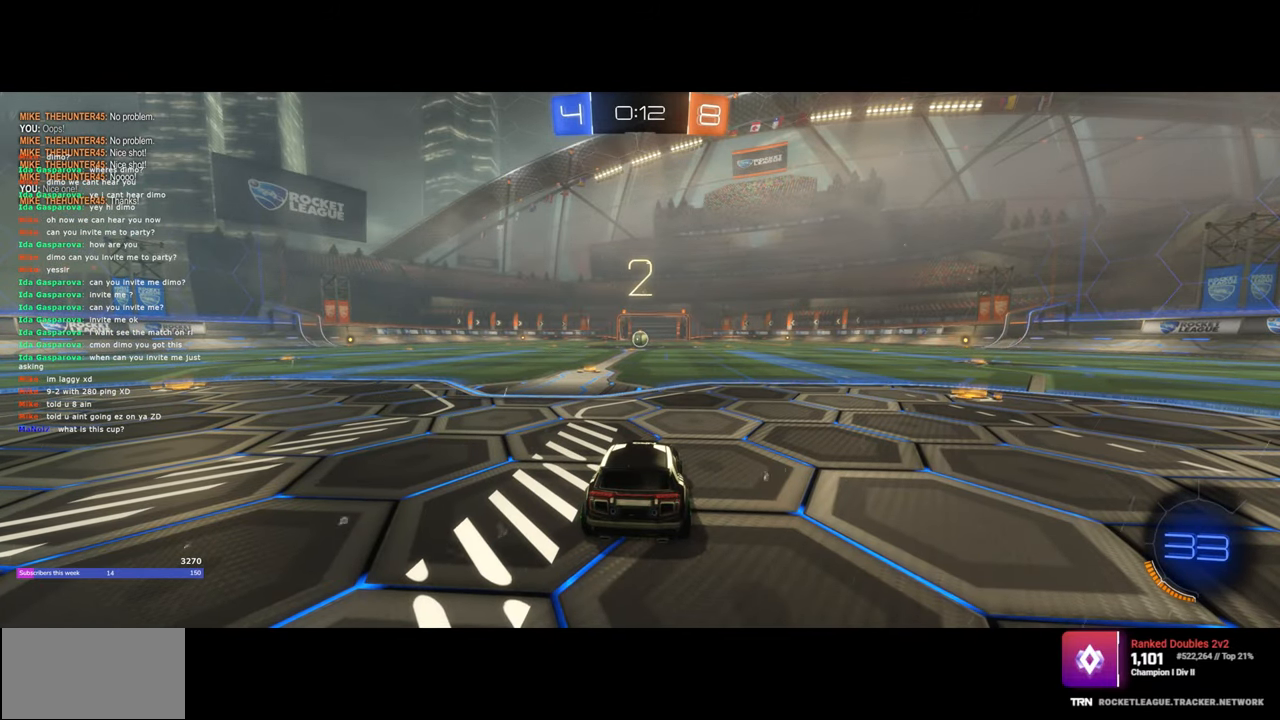
{"keys": ["w"], "mouse": [], "events": [[50, "mouse_left", "down"], [117, "mouse_left", "up"], [150, "a", "down"], [200, "mouse_left", "down"], [217, "a", "up"], [250, "mouse_left", "up"], [383, "a", "down"], [450, "a", "up"]]}
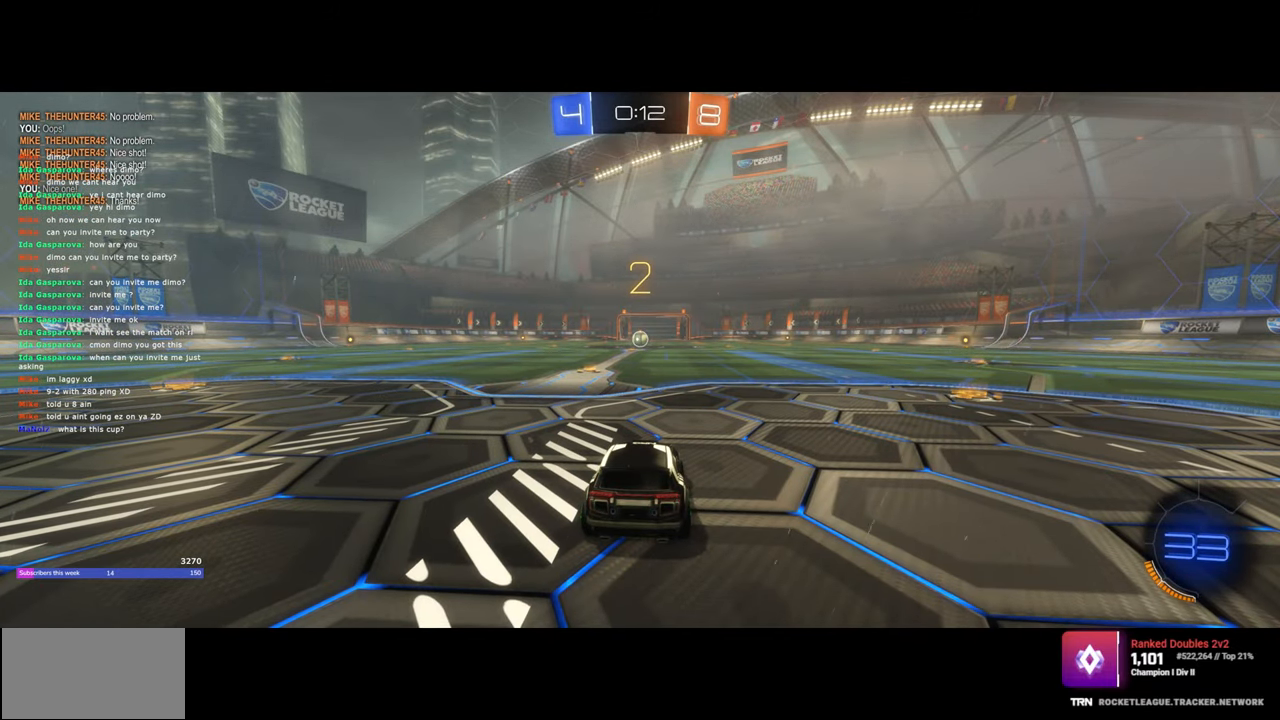
{"keys": ["w"], "mouse": ["left"], "events": [[250, "a", "down"], [333, "a", "up"], [383, "mouse_left", "down"]]}
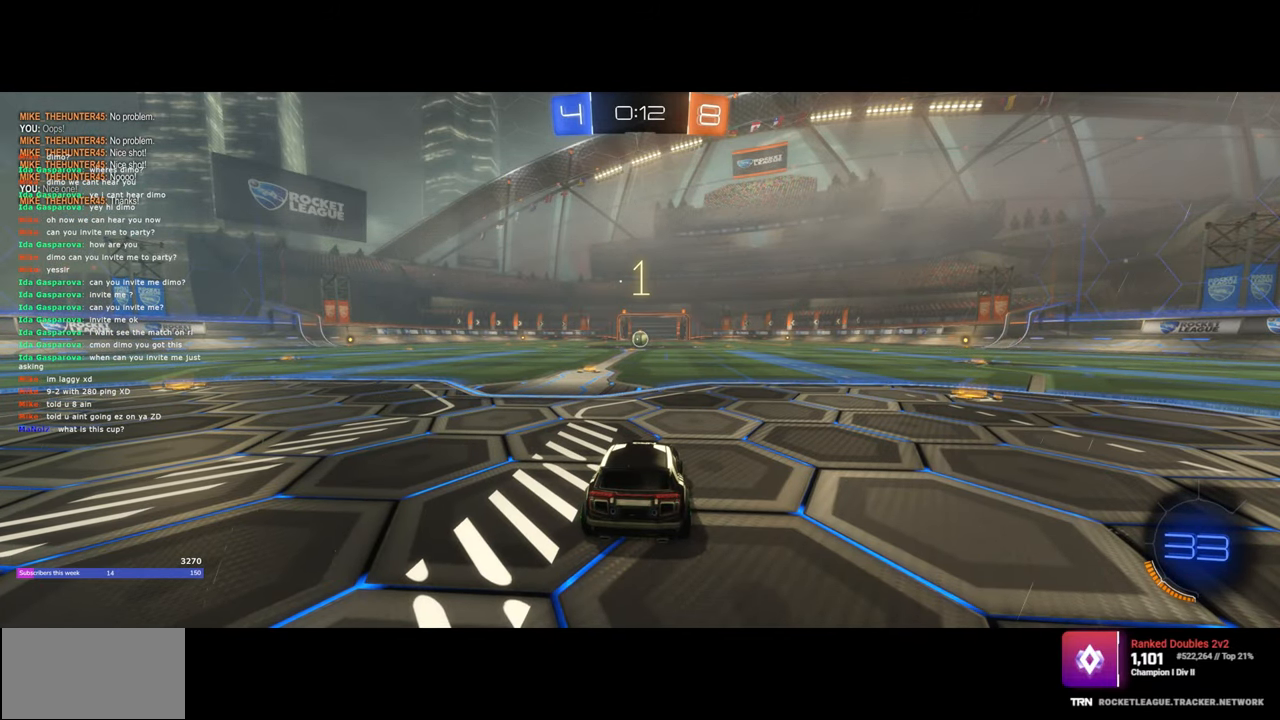
{"keys": ["w"], "mouse": ["left"], "events": [[167, "a", "down"], [250, "a", "up"]]}
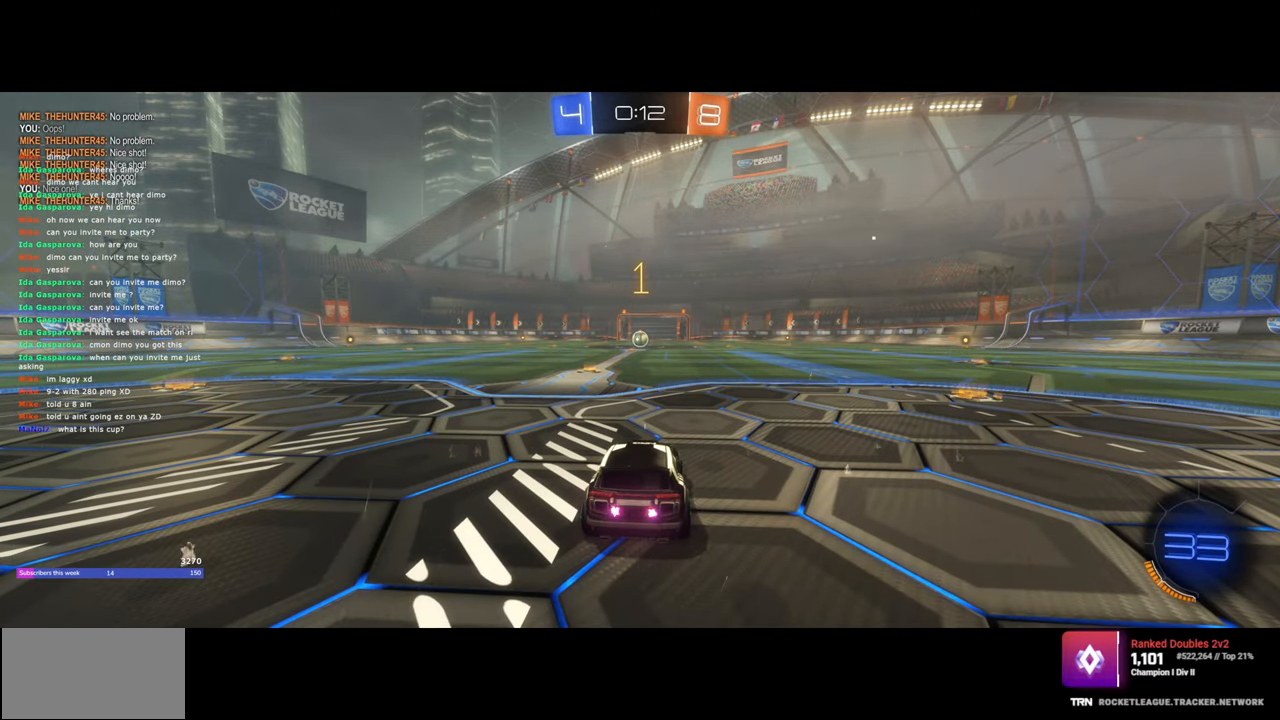
{"keys": ["w"], "mouse": ["left"], "events": [[333, "a", "down"], [400, "a", "up"]]}
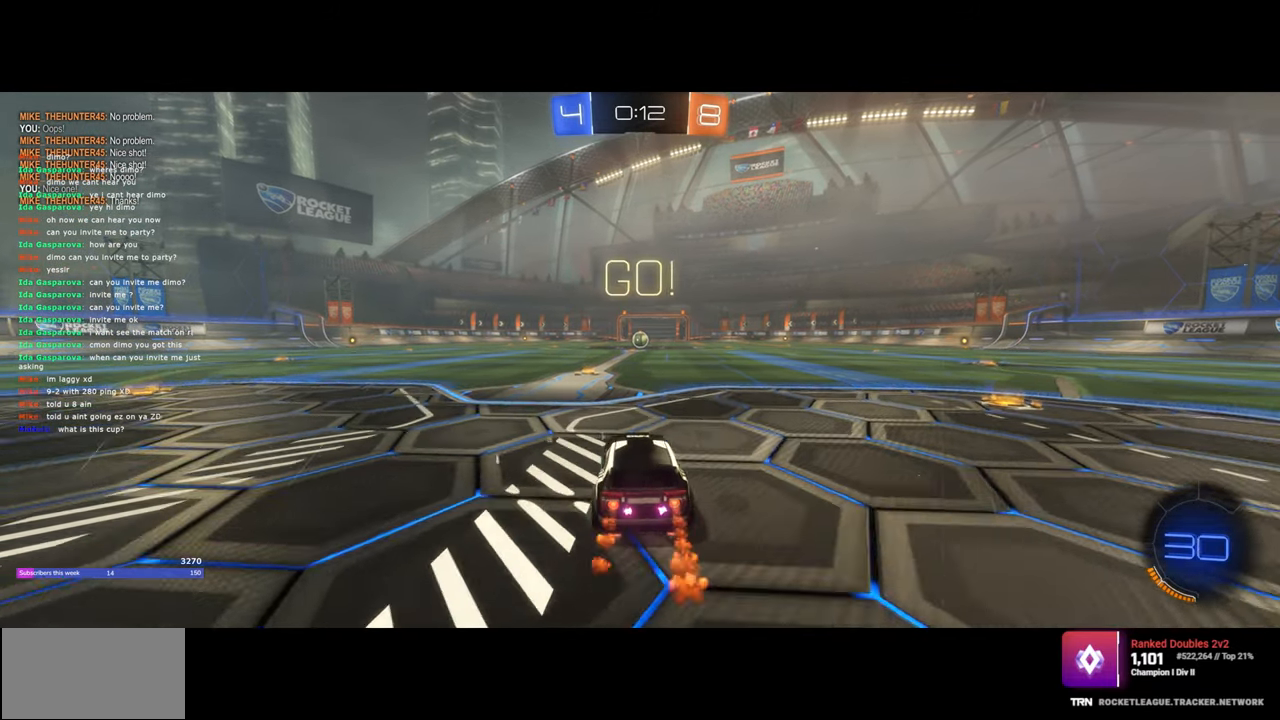
{"keys": ["w"], "mouse": ["left"], "events": [[167, "a", "down"], [183, "a", "up"]]}
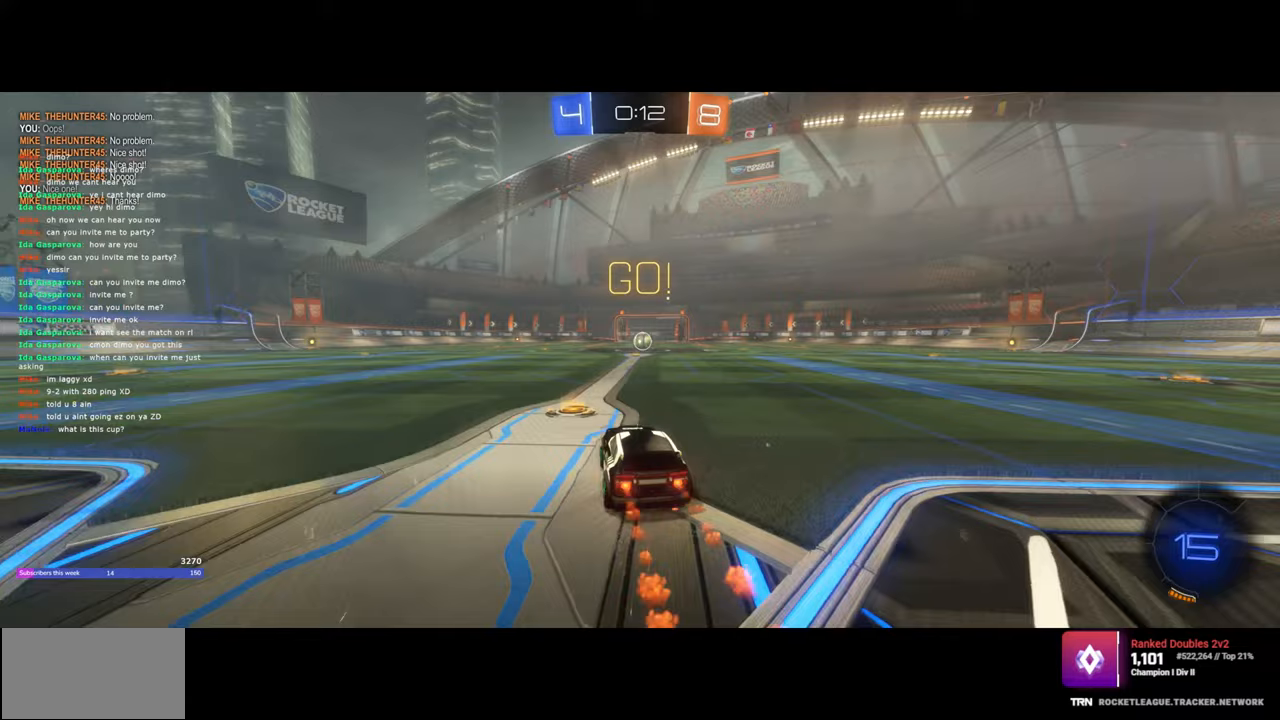
{"keys": ["w"], "mouse": ["left"], "events": [[50, "d", "down"], [133, "d", "up"]]}
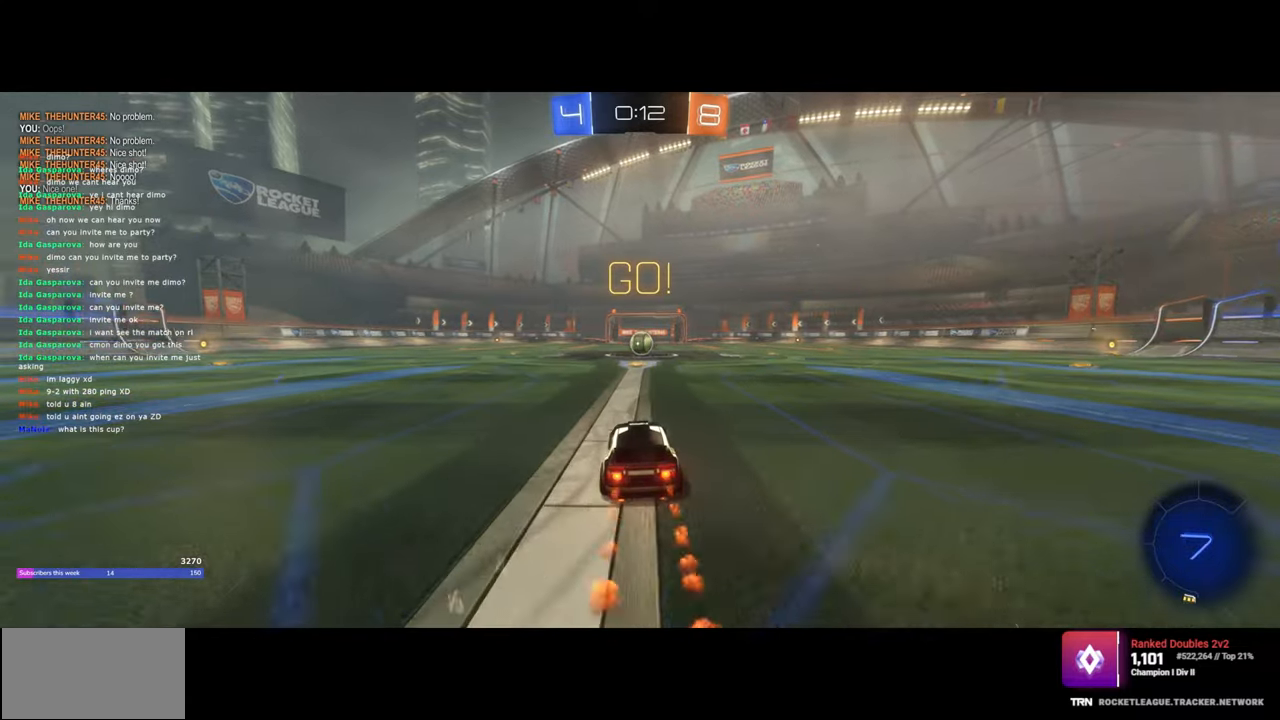
{"keys": ["w"], "mouse": ["left"], "events": []}
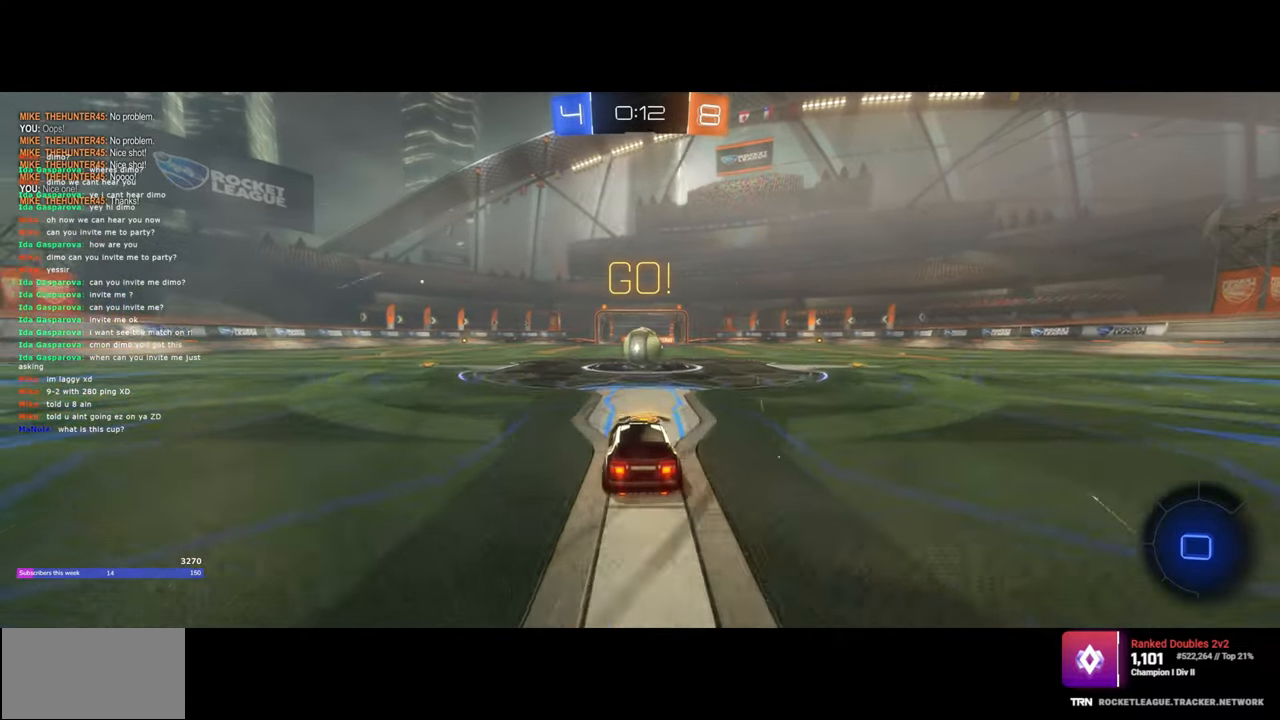
{"keys": ["a", "w"], "mouse": ["left", "right"], "events": [[100, "mouse_right", "down"], [217, "mouse_right", "up"], [300, "mouse_right", "down"], [417, "a", "down"]]}
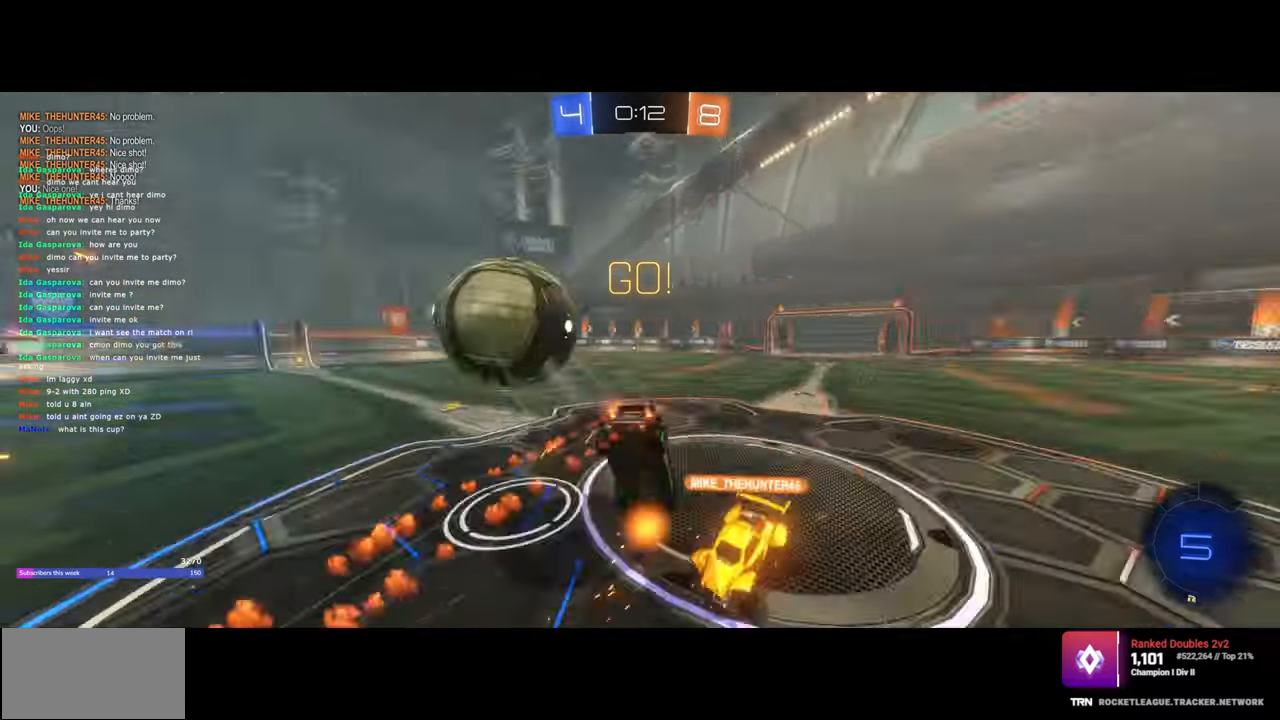
{"keys": ["w"], "mouse": [], "events": [[100, "mouse_left", "up"], [133, "mouse_right", "up"], [383, "a", "up"]]}
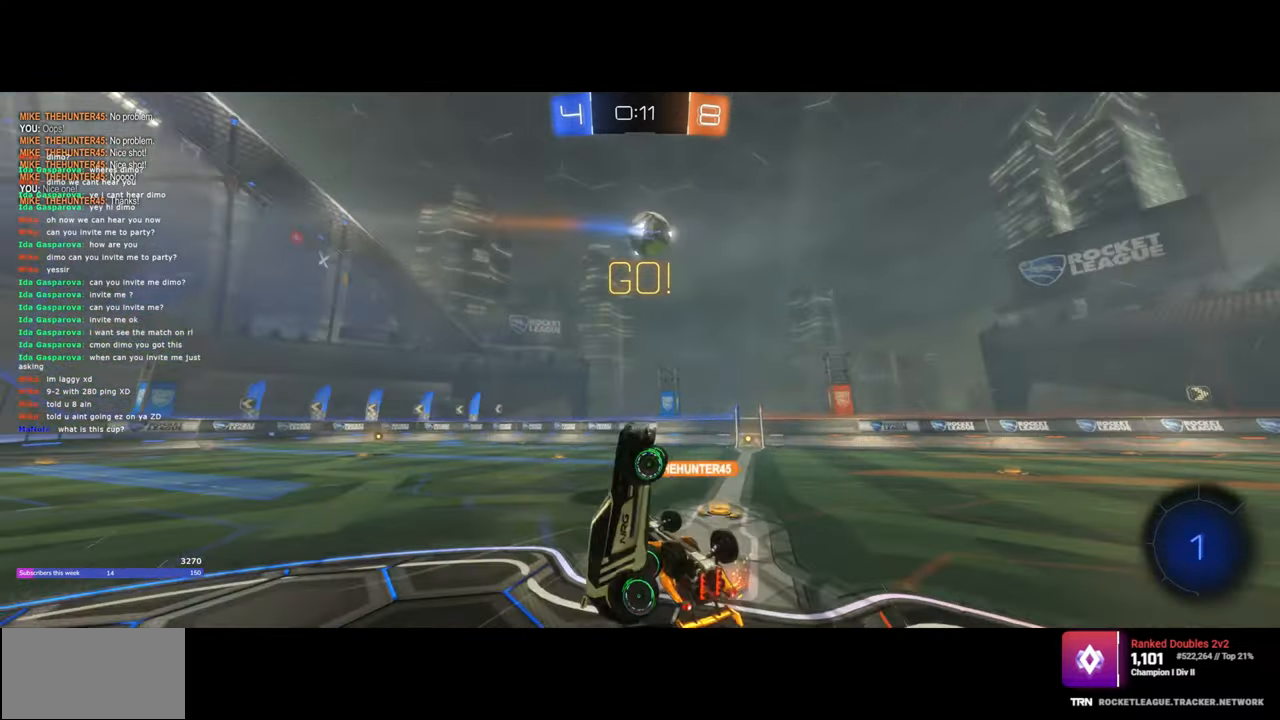
{"keys": ["a", "w"], "mouse": [], "events": [[150, "a", "down"], [300, "shift", "down"], [467, "shift", "up"]]}
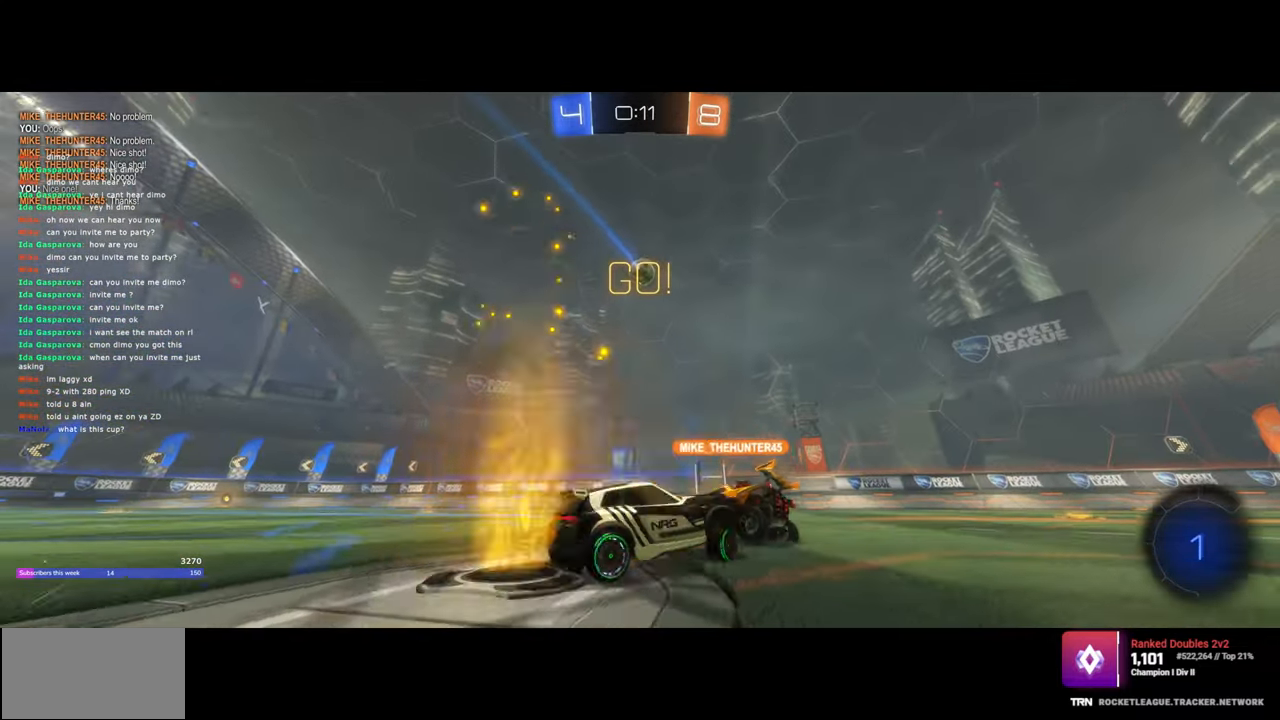
{"keys": ["w"], "mouse": [], "events": [[433, "a", "up"]]}
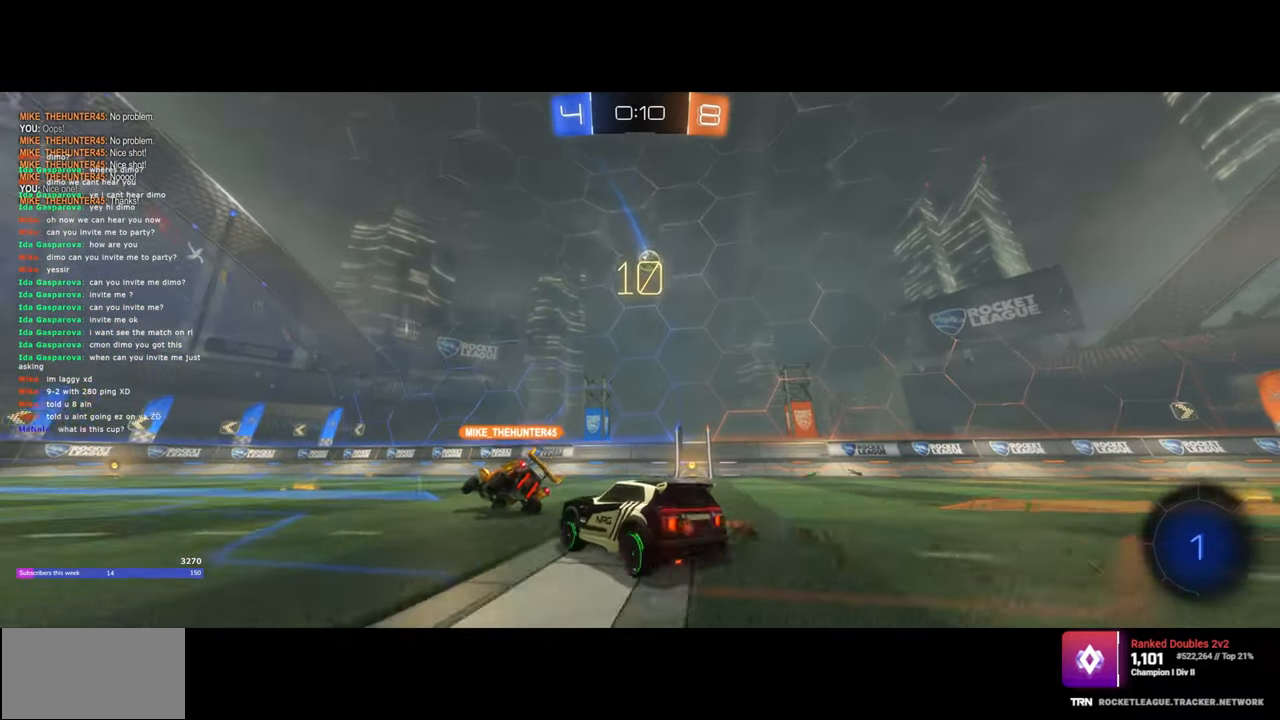
{"keys": ["w"], "mouse": ["left"], "events": [[83, "d", "down"], [233, "d", "up"], [333, "d", "down"], [350, "mouse_left", "down"], [450, "d", "up"]]}
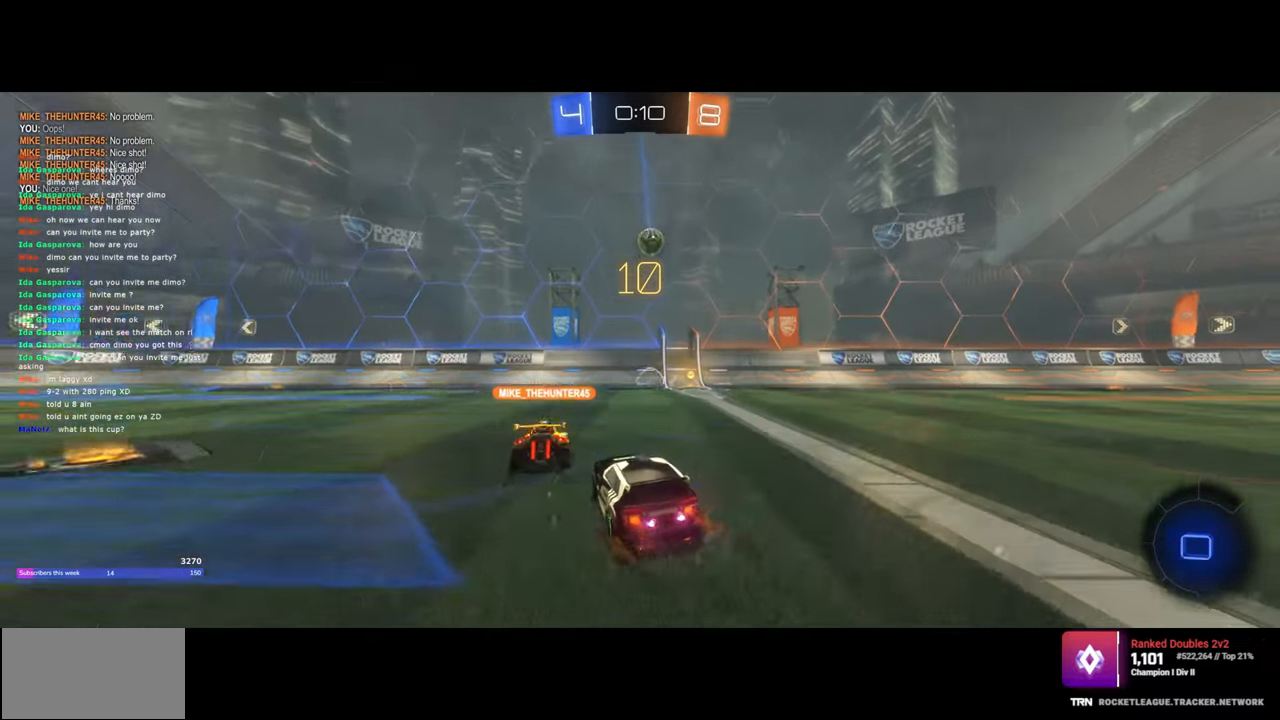
{"keys": ["a", "w"], "mouse": [], "events": [[217, "a", "down"], [317, "mouse_left", "up"]]}
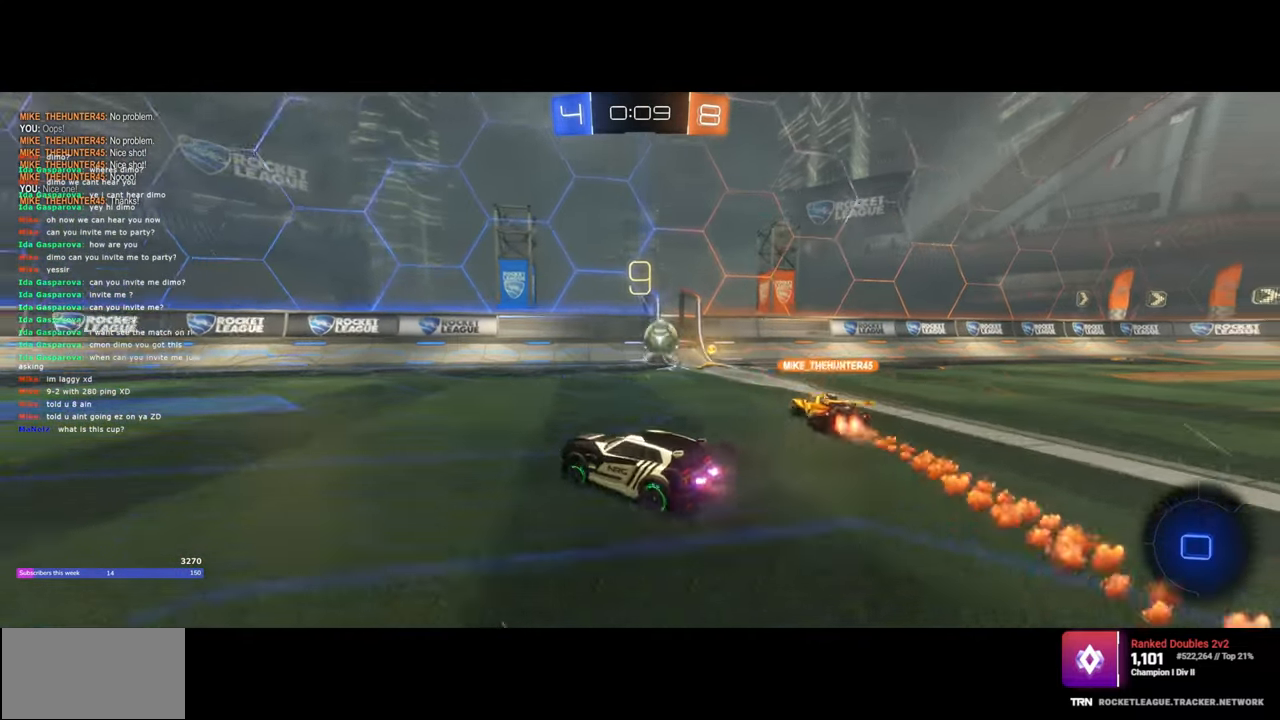
{"keys": ["a", "w"], "mouse": [], "events": [[117, "a", "up"], [233, "d", "down"], [333, "a", "down"], [350, "d", "up"], [417, "shift", "down"], [483, "shift", "up"]]}
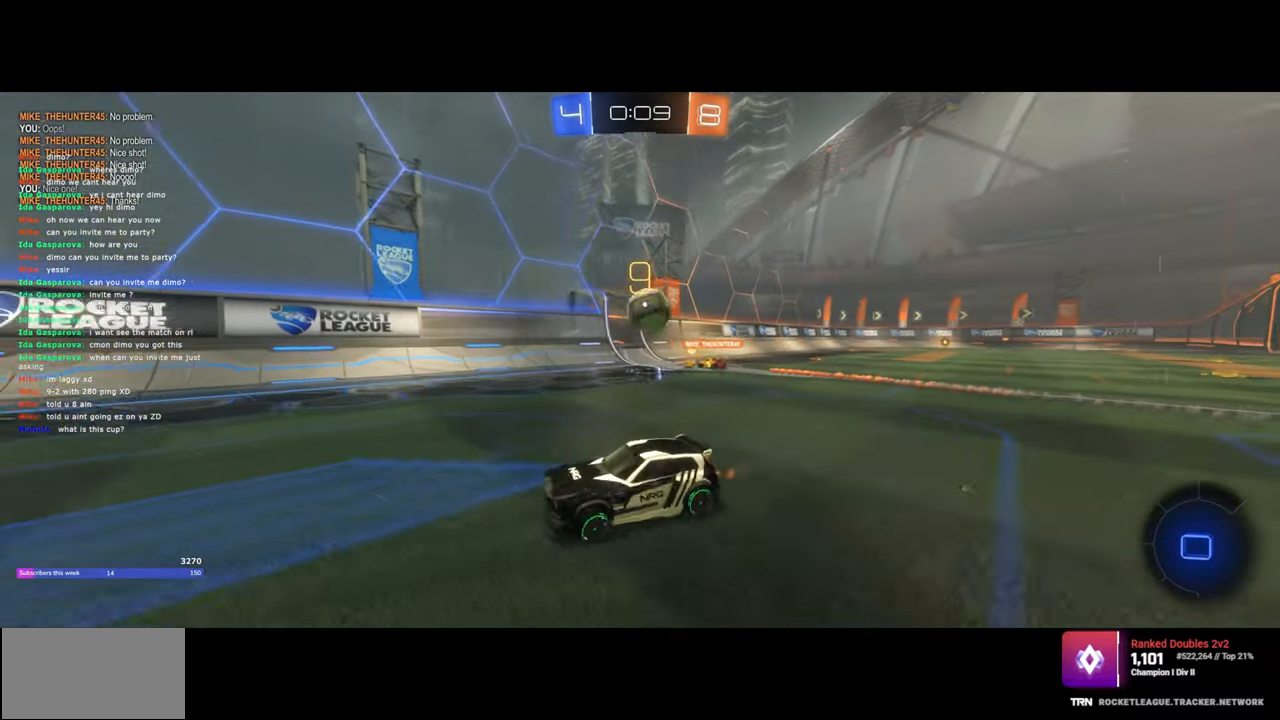
{"keys": ["d", "w"], "mouse": [], "events": [[183, "d", "down"], [217, "a", "up"], [383, "a", "down"], [417, "d", "up"], [467, "a", "up"], [467, "d", "down"]]}
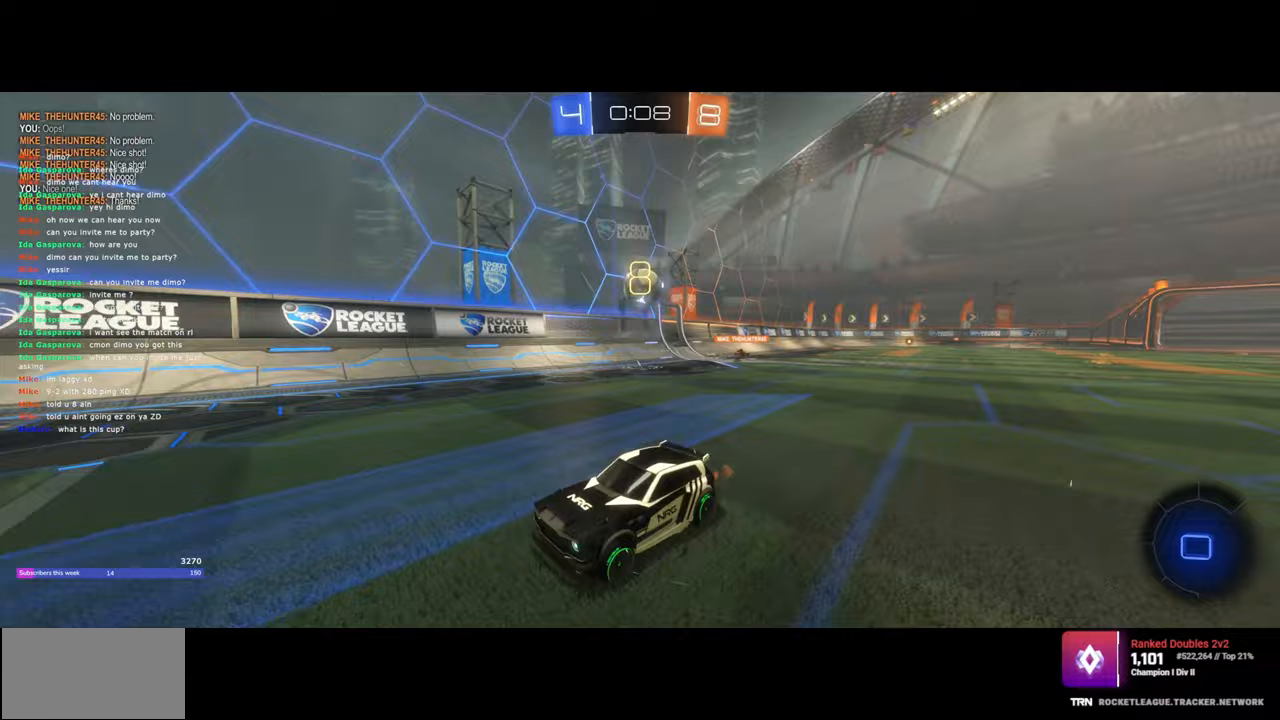
{"keys": ["d", "w"], "mouse": [], "events": [[117, "a", "down"], [167, "a", "up"], [217, "w", "up"], [300, "shift", "down"], [433, "shift", "up"], [500, "w", "down"]]}
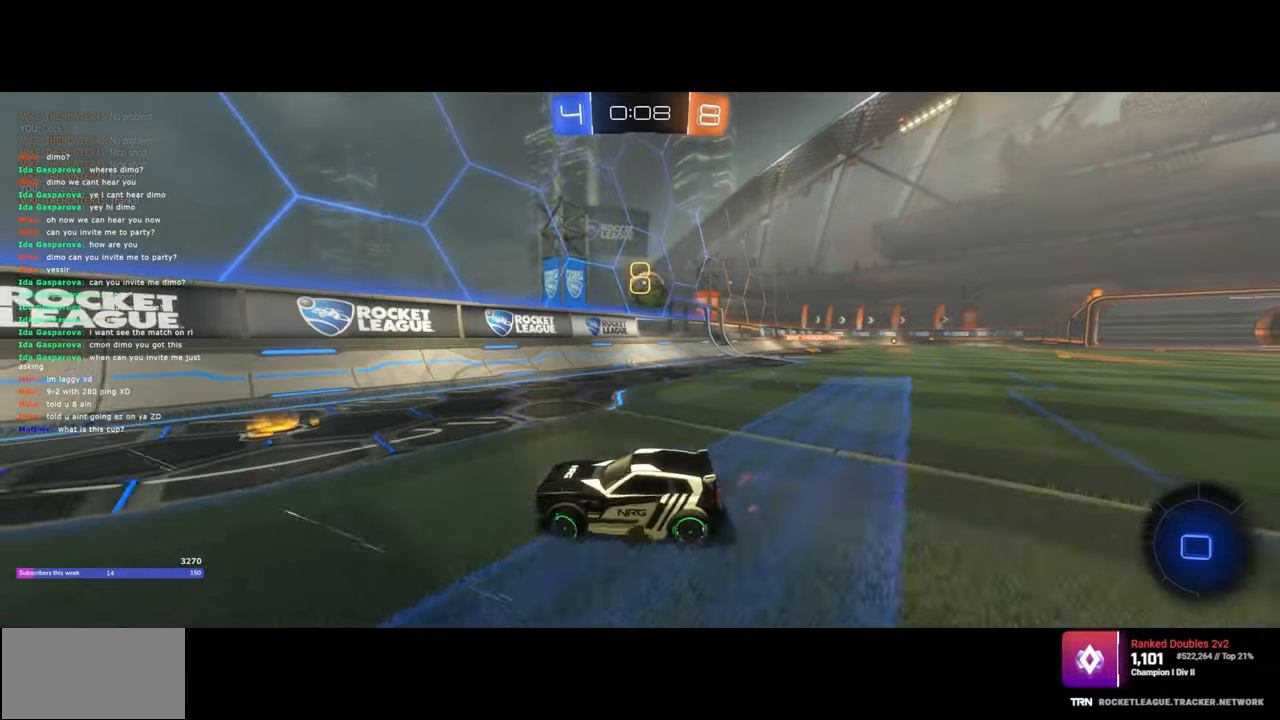
{"keys": ["w"], "mouse": [], "events": [[400, "d", "up"]]}
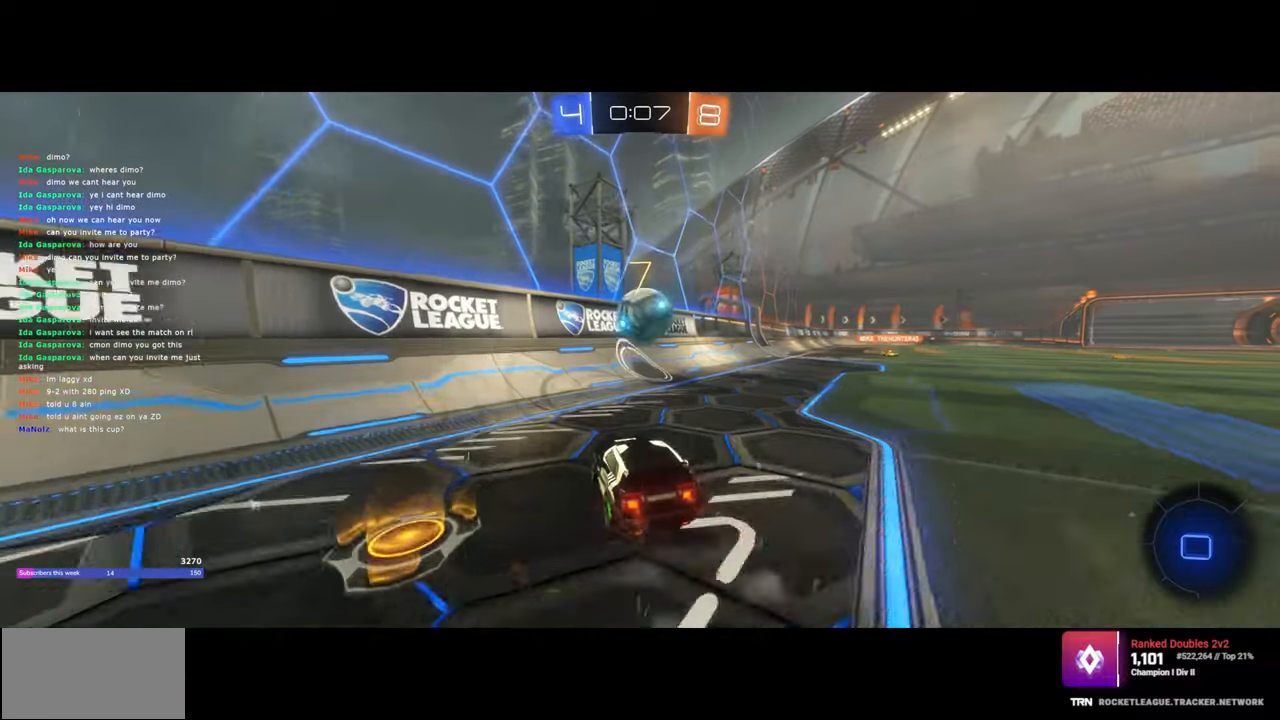
{"keys": ["w"], "mouse": [], "events": [[33, "d", "down"], [200, "d", "up"], [217, "a", "down"], [250, "mouse_left", "down"], [417, "d", "down"], [433, "a", "up"], [450, "mouse_left", "up"], [483, "d", "up"]]}
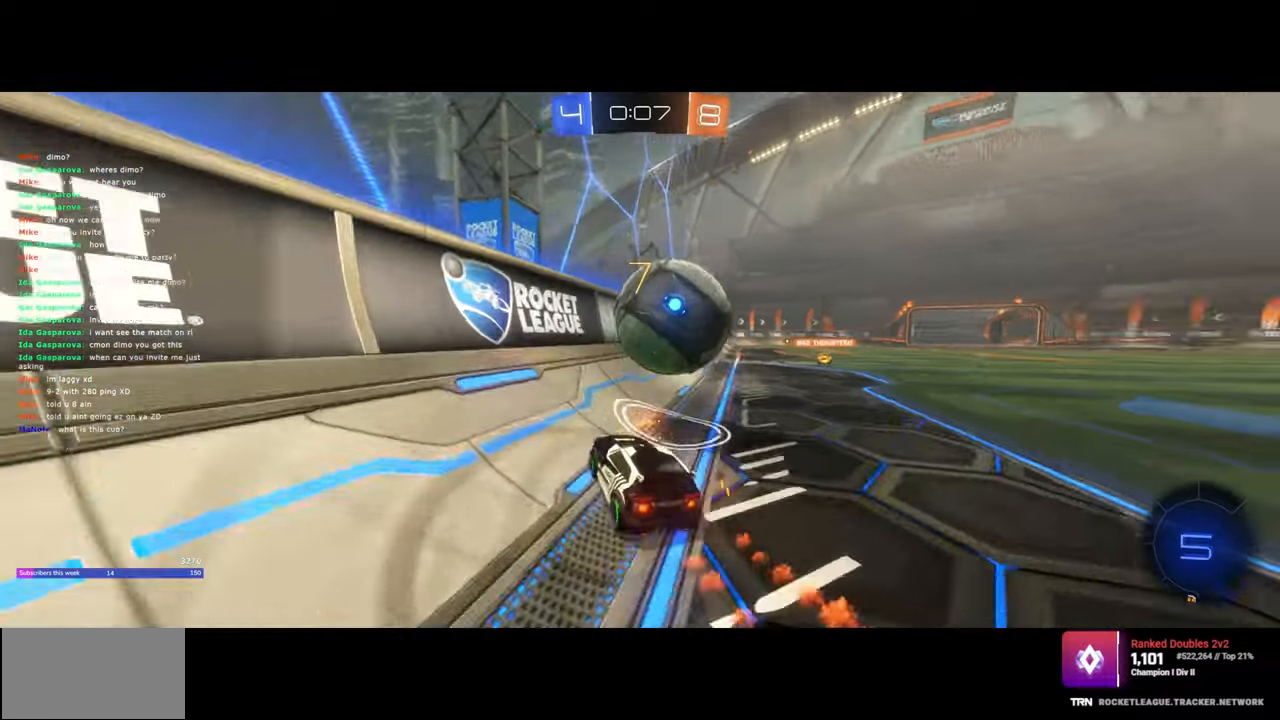
{"keys": ["w"], "mouse": ["left"], "events": [[83, "d", "down"], [83, "mouse_left", "down"], [250, "d", "up"]]}
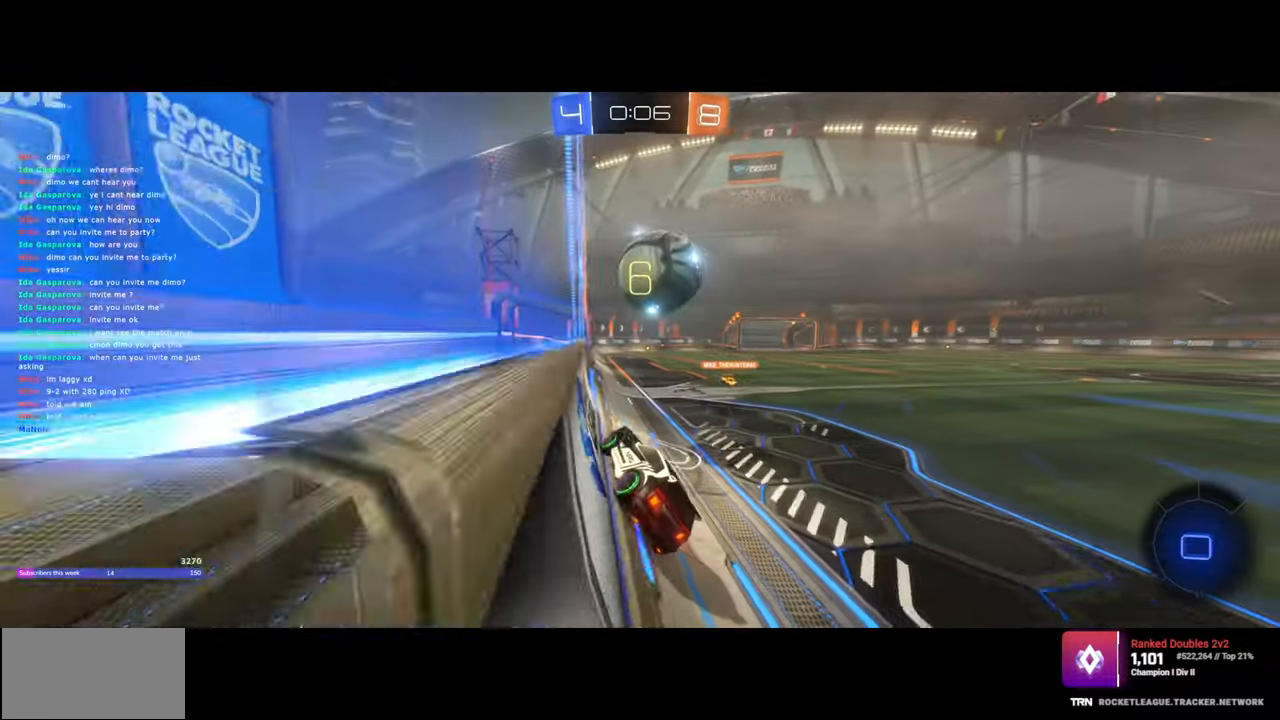
{"keys": ["w"], "mouse": [], "events": [[17, "mouse_left", "up"], [167, "d", "down"], [233, "d", "up"], [383, "d", "down"], [483, "d", "up"]]}
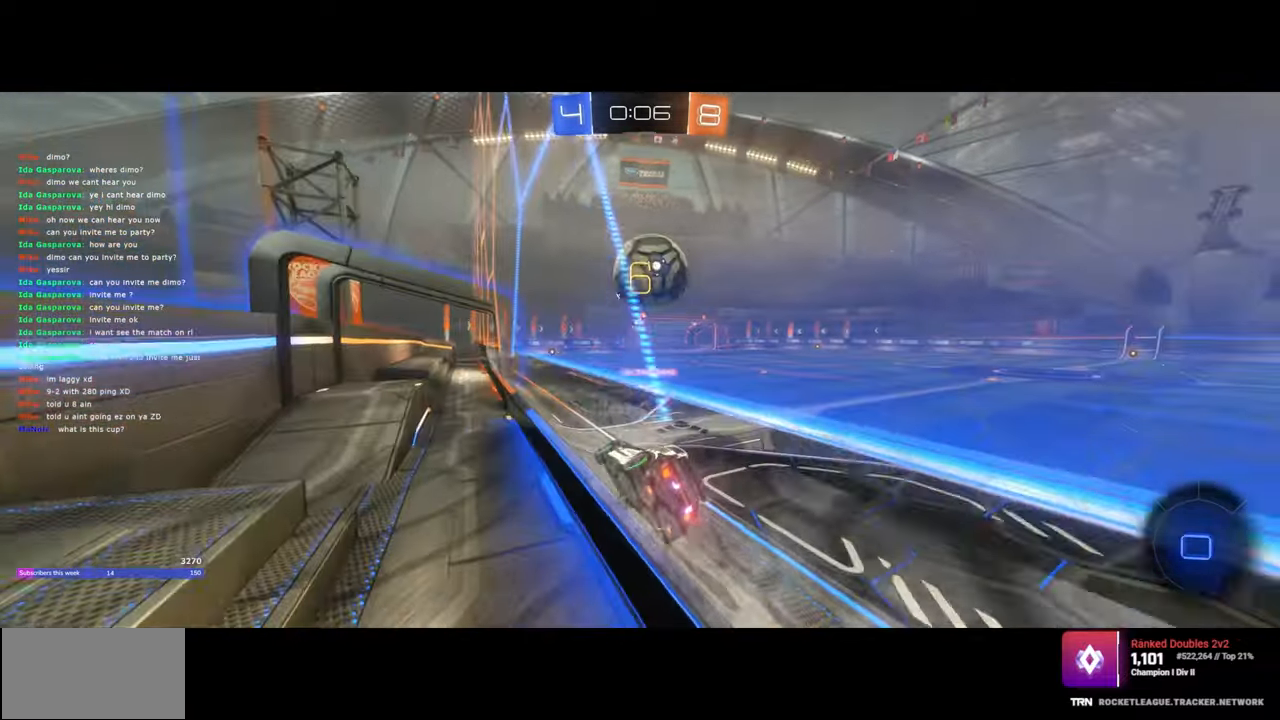
{"keys": ["d", "w"], "mouse": [], "events": [[67, "mouse_left", "down"], [317, "mouse_left", "up"], [350, "d", "down"], [433, "d", "up"], [483, "d", "down"]]}
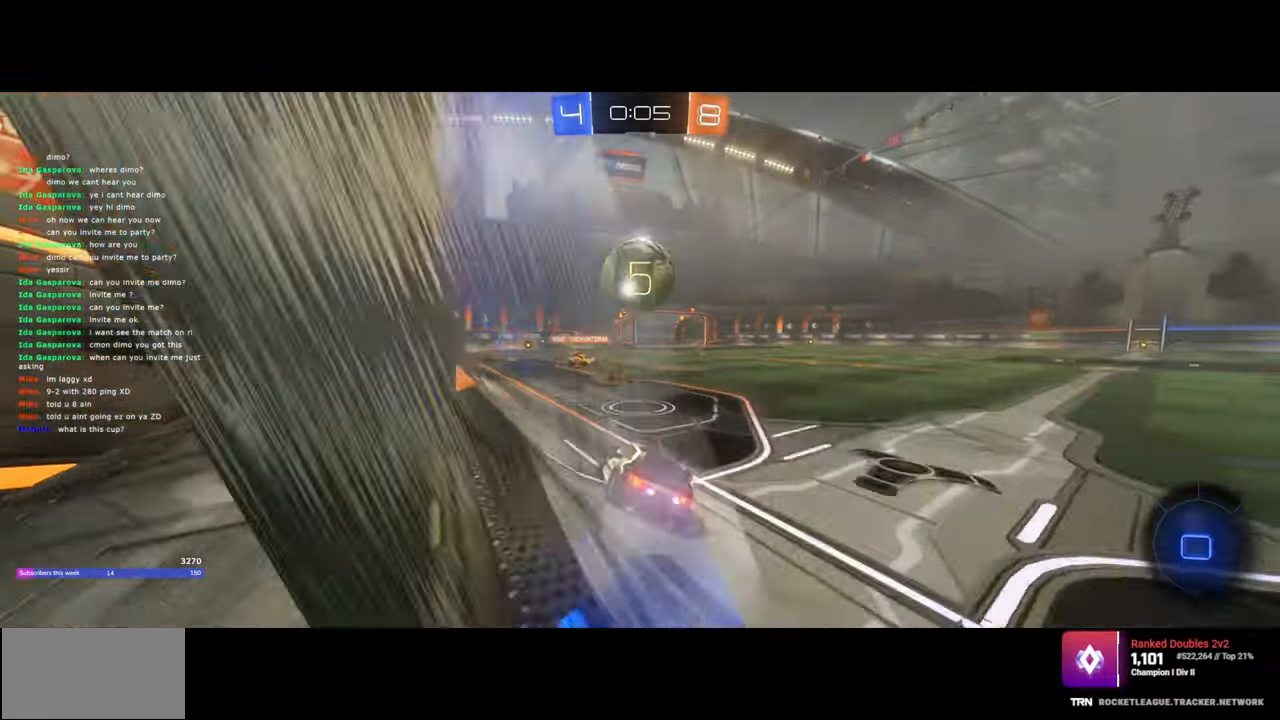
{"keys": ["w"], "mouse": [], "events": [[83, "d", "up"], [83, "mouse_left", "down"], [83, "mouse_right", "down"], [100, "a", "down"], [233, "mouse_left", "up"], [250, "mouse_right", "up"], [333, "a", "up"], [333, "d", "down"], [367, "d", "up"], [400, "a", "down"], [450, "a", "up"]]}